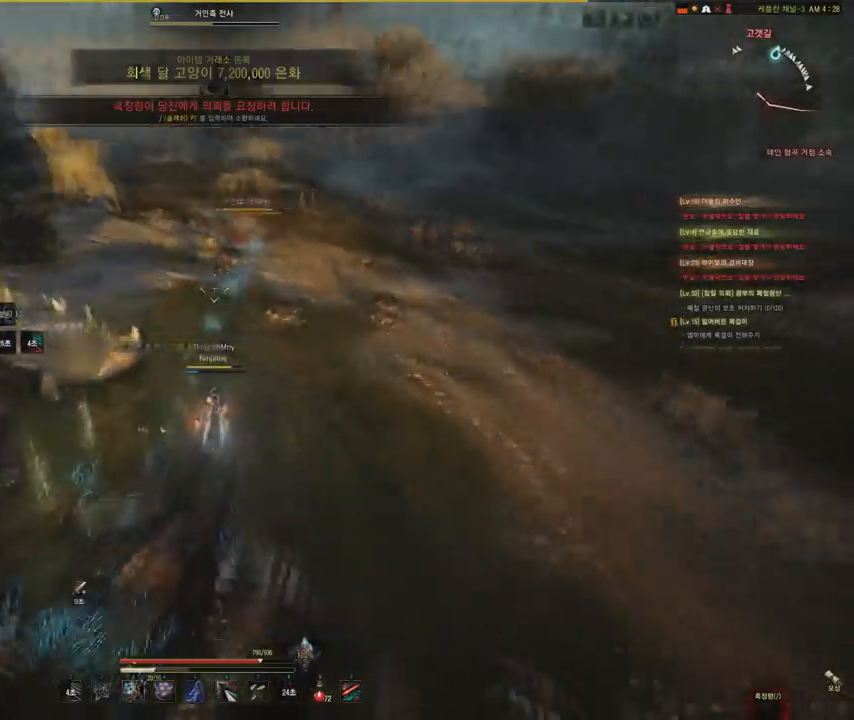
Gameplay with keyboard and mouse; each line is a JSON object with the keys and mouse buttons held at the frame after it. "events" lists presses ("down") and releases ("up") of "a", "d", "e", "f", "q", "s", "shift", "space", "tab", "w", "mouse_left" and "mouse_right" between this image and that frame as [ms after this image, input, new state], when the widget could be followed in between. "mouse_left", "mouse_right" = the "left", "right" buttons of the "mouse" list. No other keys are recorded. Mouse movement is not recorded.
{"keys": ["a", "d", "shift", "w"], "mouse": [], "events": [[33, "d", "down"], [500, "a", "down"]]}
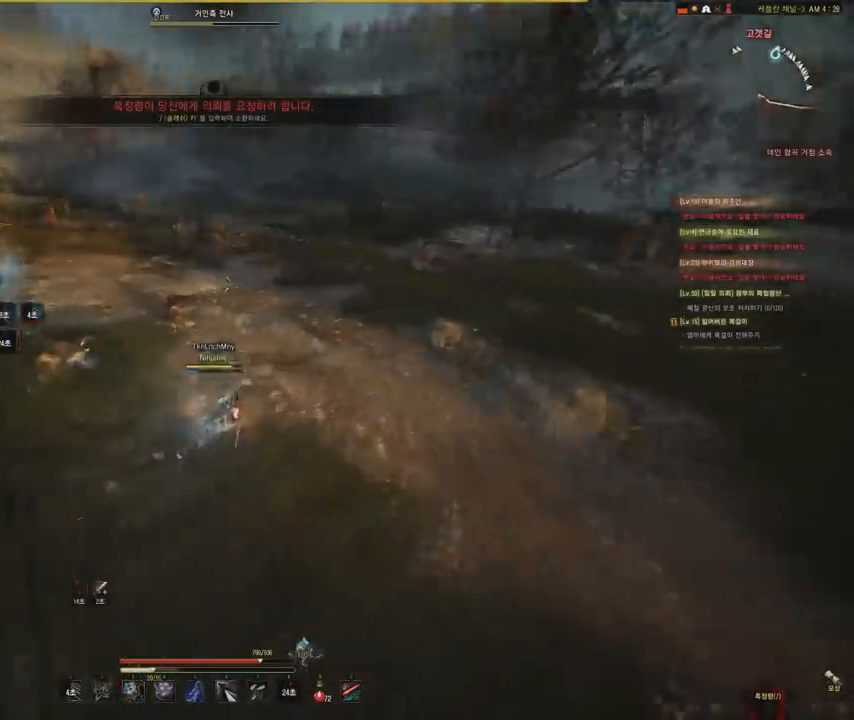
{"keys": ["a", "shift", "w"], "mouse": [], "events": [[34, "d", "up"]]}
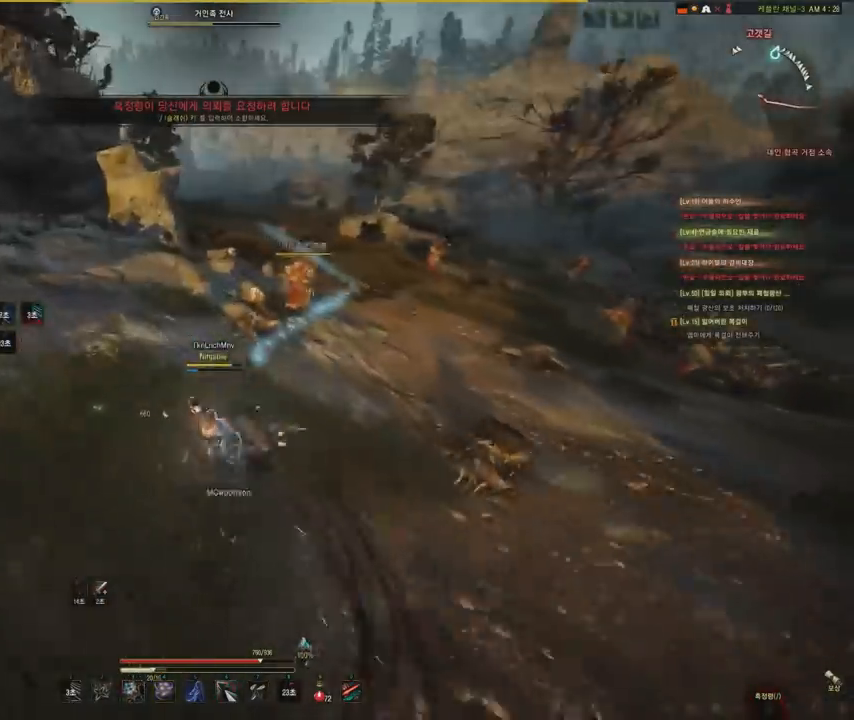
{"keys": ["shift", "w"], "mouse": [], "events": [[200, "d", "down"], [267, "a", "up"], [500, "d", "up"]]}
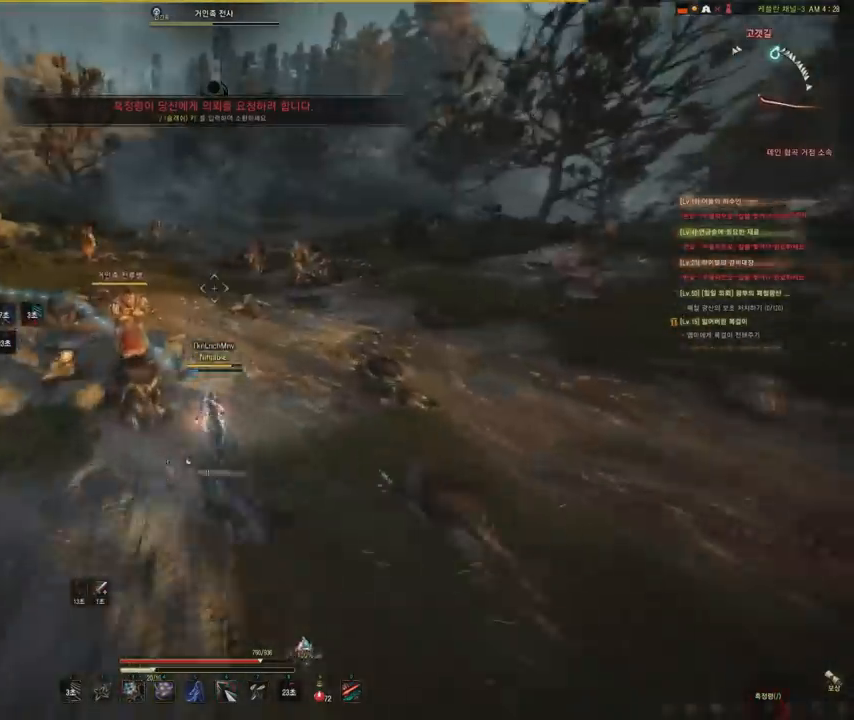
{"keys": ["shift", "w"], "mouse": [], "events": []}
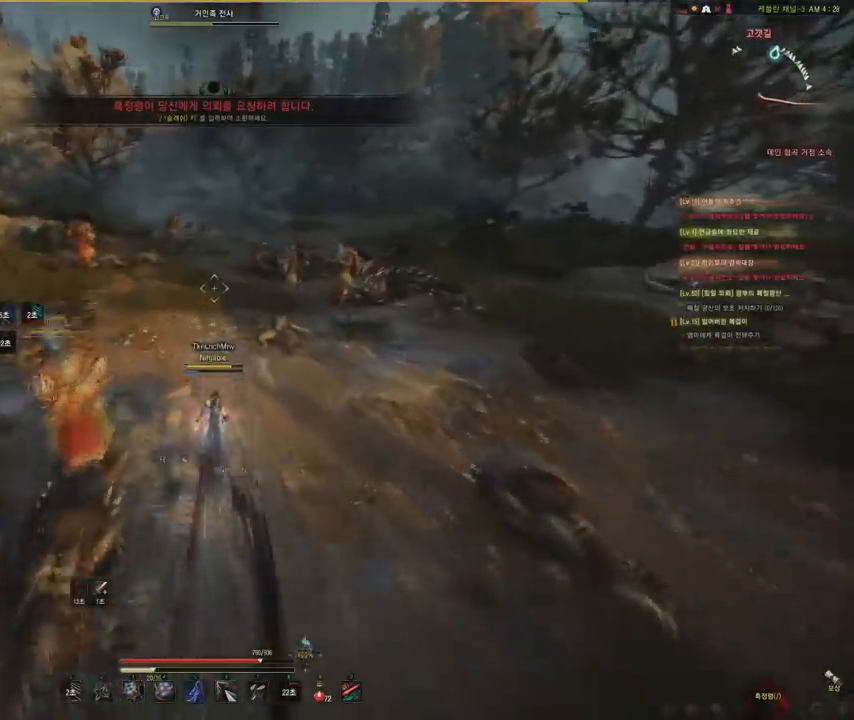
{"keys": ["d", "shift", "w"], "mouse": [], "events": [[66, "d", "down"]]}
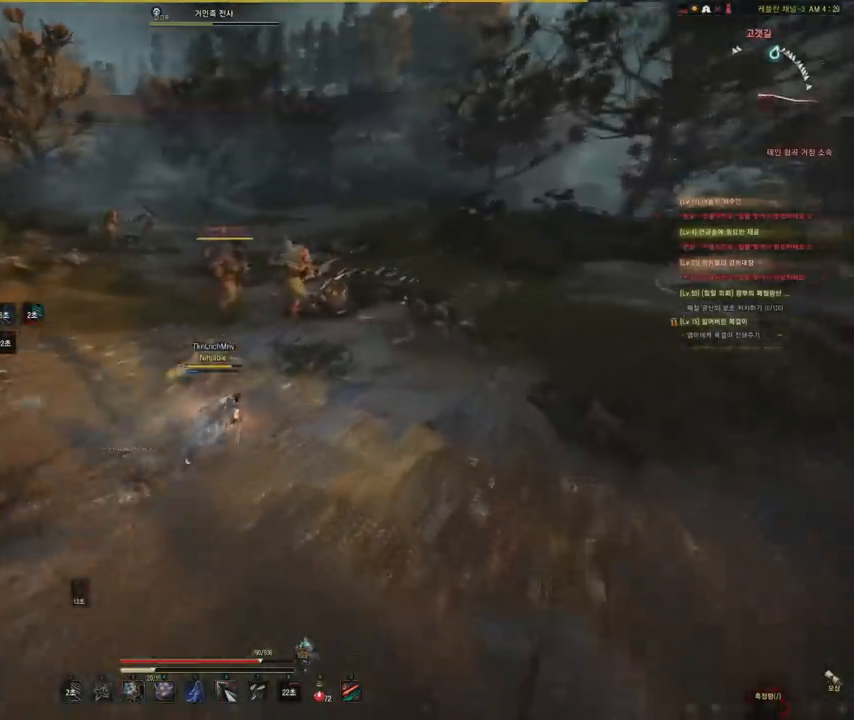
{"keys": ["shift", "w"], "mouse": [], "events": [[134, "d", "up"]]}
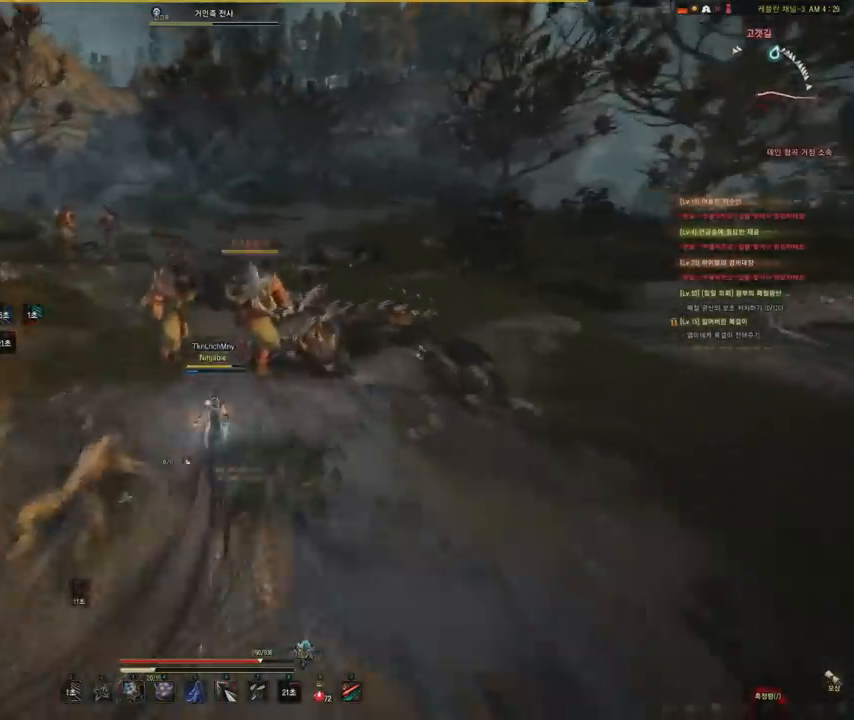
{"keys": ["a"], "mouse": ["left"], "events": [[67, "shift", "up"], [133, "mouse_left", "down"], [133, "w", "up"], [367, "a", "down"]]}
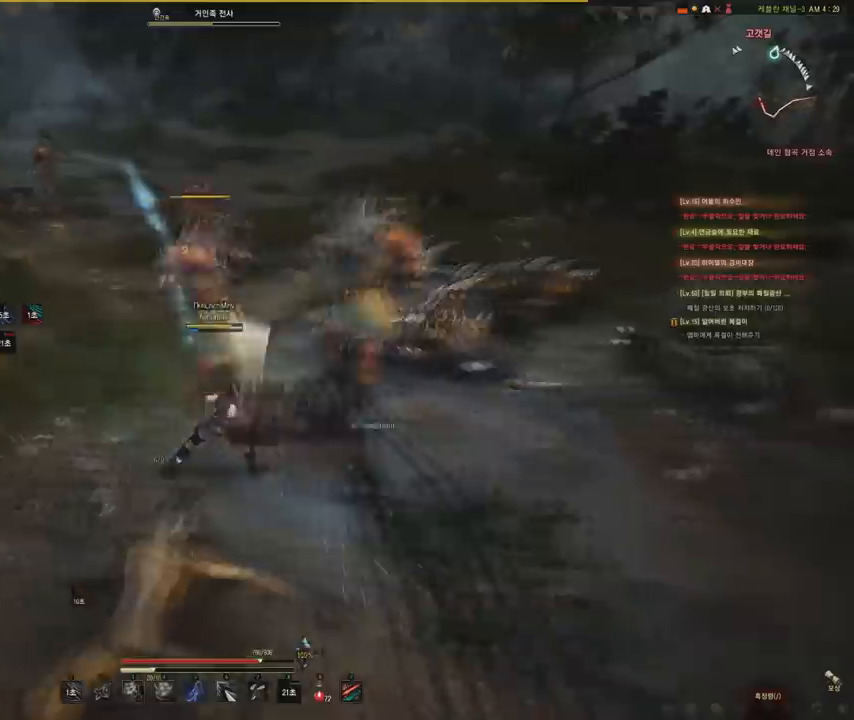
{"keys": ["w"], "mouse": [], "events": [[234, "mouse_left", "up"], [234, "w", "down"], [267, "a", "up"], [301, "f", "down"], [401, "f", "up"]]}
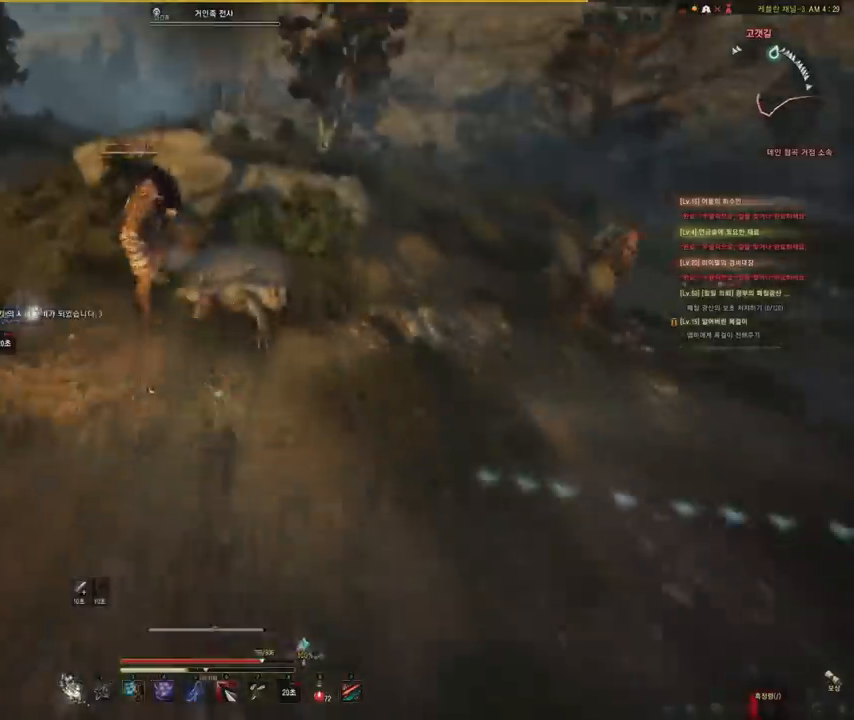
{"keys": ["d"], "mouse": ["left"], "events": [[200, "mouse_left", "down"], [434, "w", "up"], [467, "d", "down"]]}
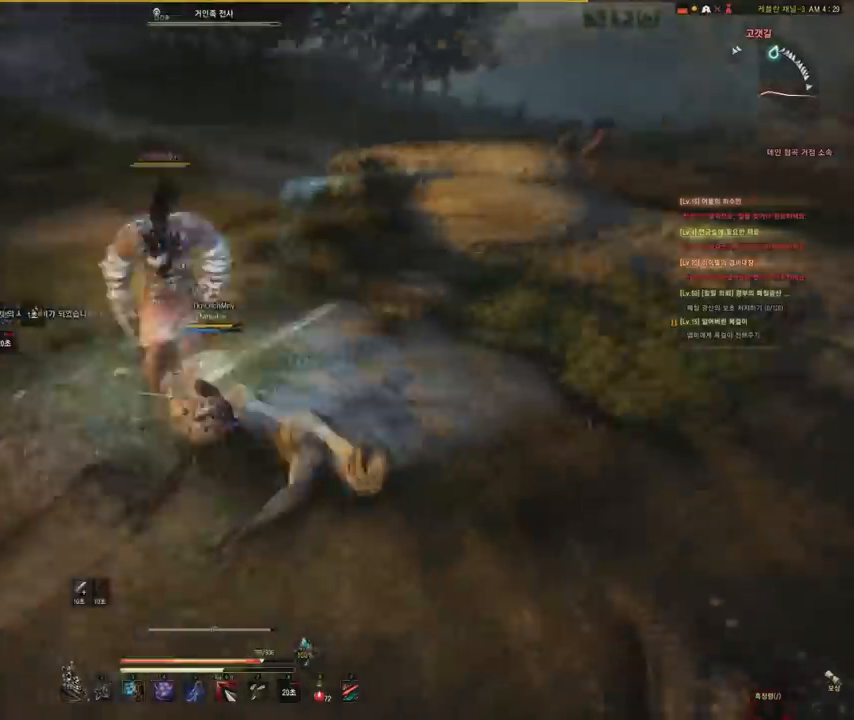
{"keys": ["shift", "w"], "mouse": [], "events": [[167, "w", "down"], [200, "mouse_left", "up"], [234, "d", "up"], [267, "shift", "down"]]}
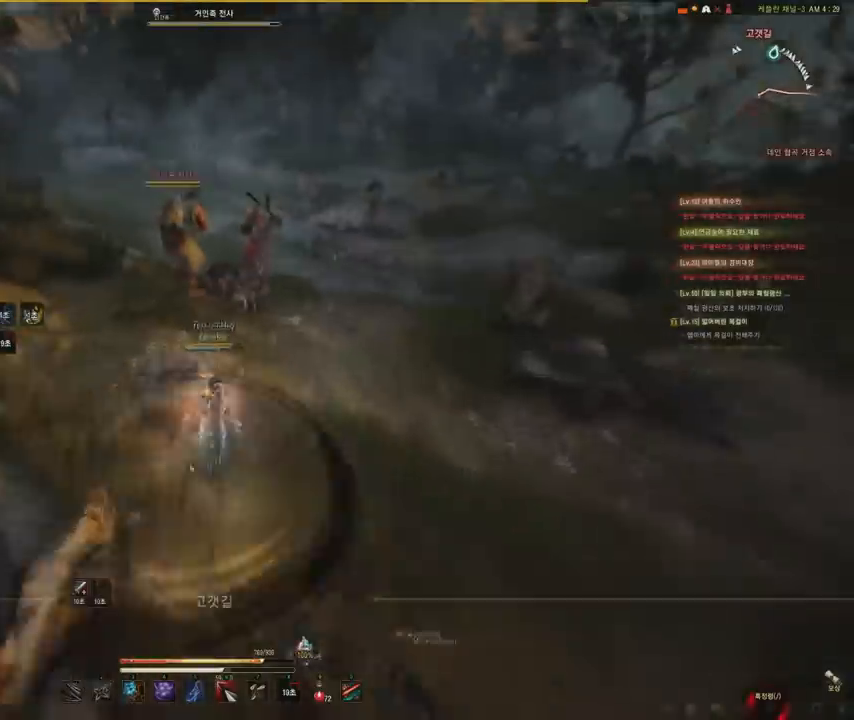
{"keys": ["w"], "mouse": [], "events": [[133, "f", "down"], [167, "shift", "up"], [267, "f", "up"]]}
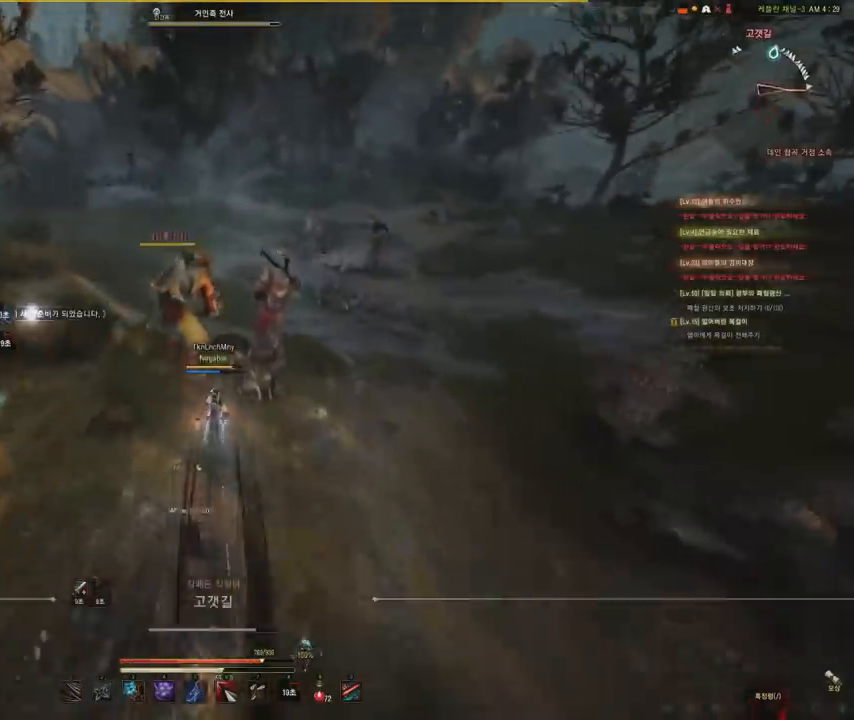
{"keys": ["d"], "mouse": ["left"], "events": [[34, "mouse_left", "down"], [367, "d", "down"], [367, "w", "up"]]}
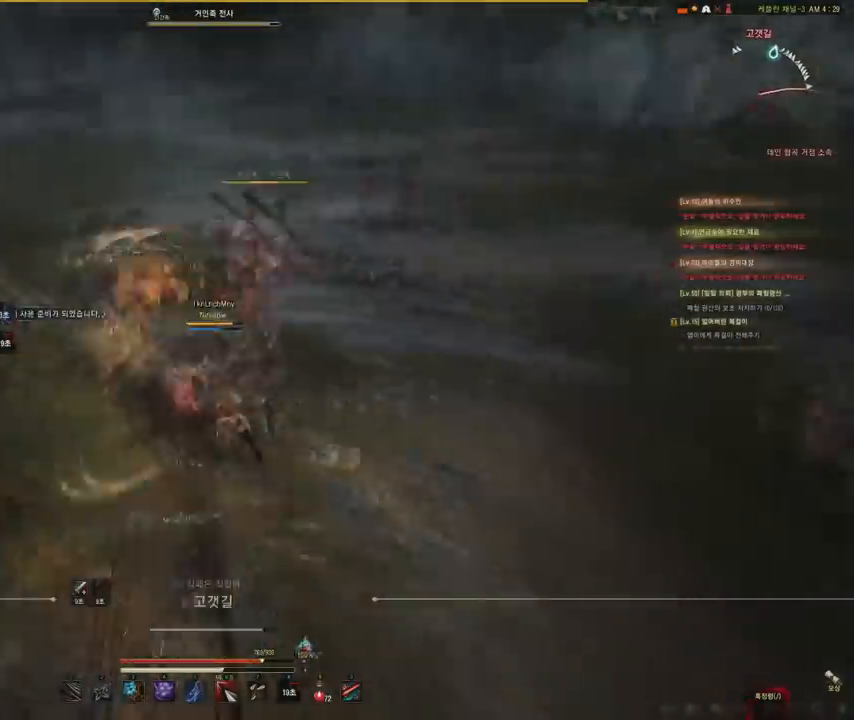
{"keys": ["f", "w"], "mouse": [], "events": [[233, "w", "down"], [267, "d", "up"], [367, "mouse_left", "up"], [400, "f", "down"]]}
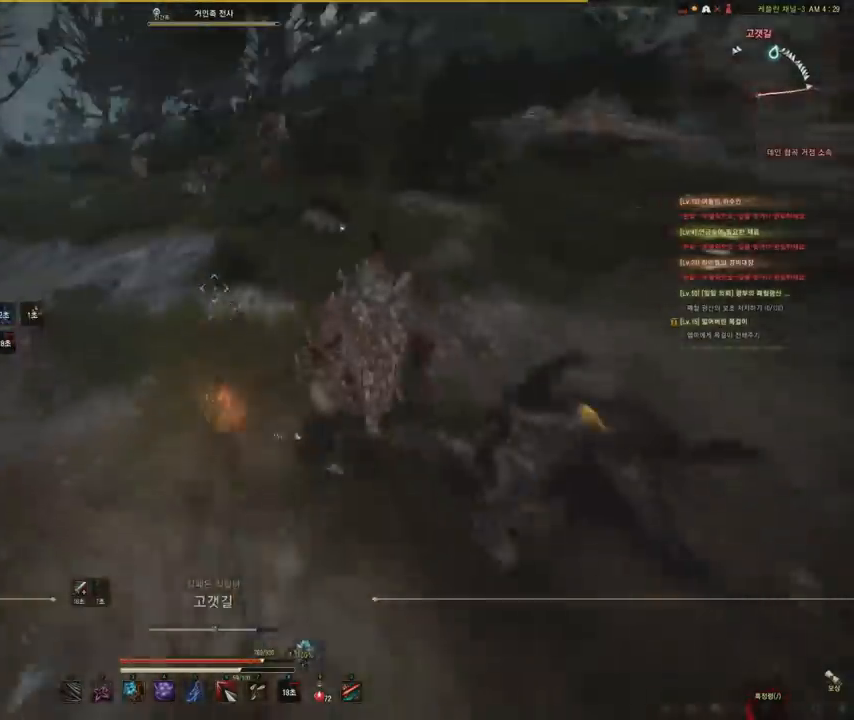
{"keys": ["w"], "mouse": ["left"], "events": [[34, "f", "up"], [167, "mouse_left", "down"]]}
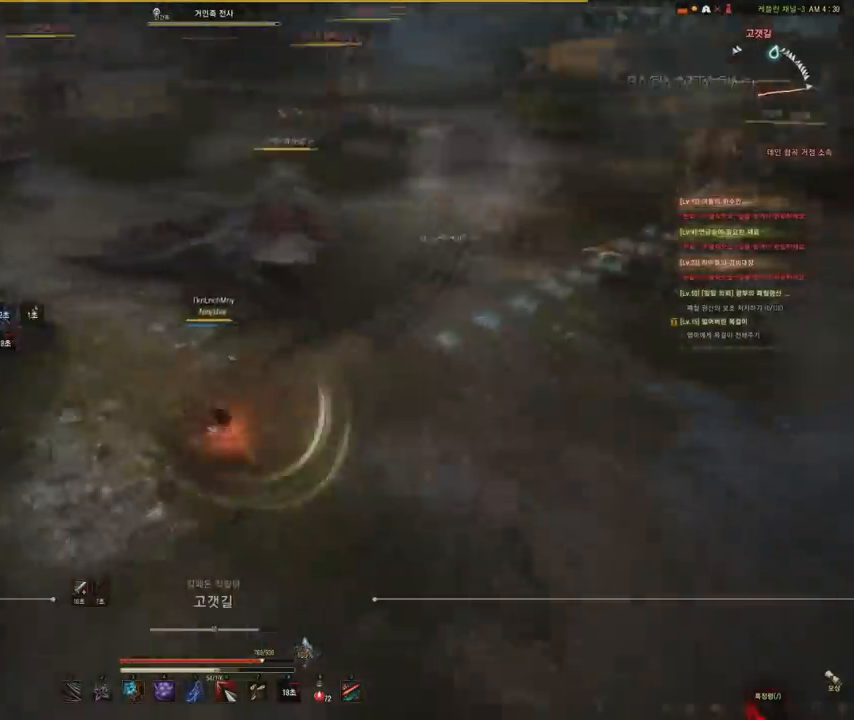
{"keys": ["w"], "mouse": ["left"], "events": []}
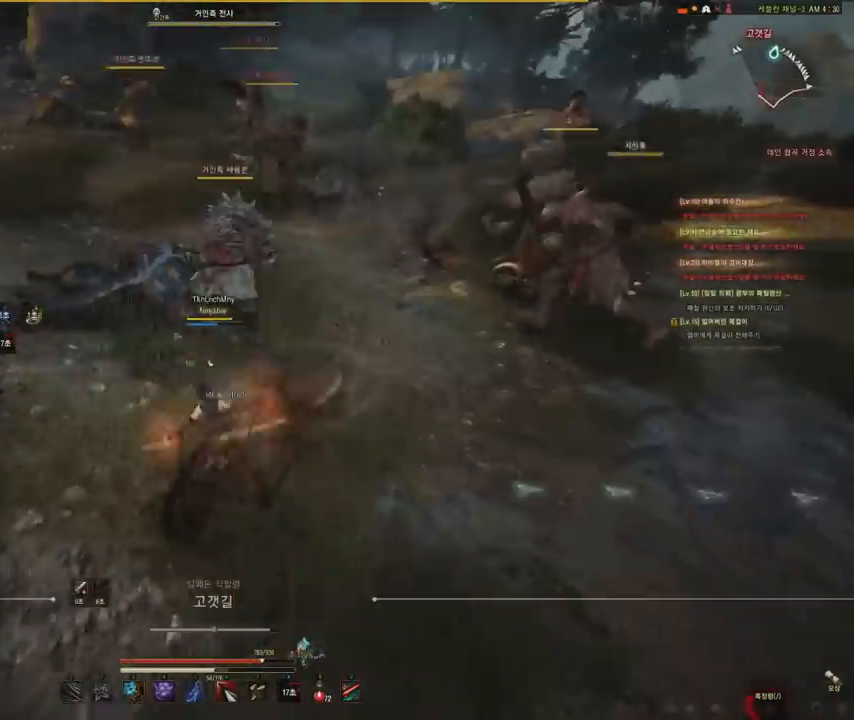
{"keys": ["a"], "mouse": ["left"], "events": [[267, "w", "up"], [334, "a", "down"]]}
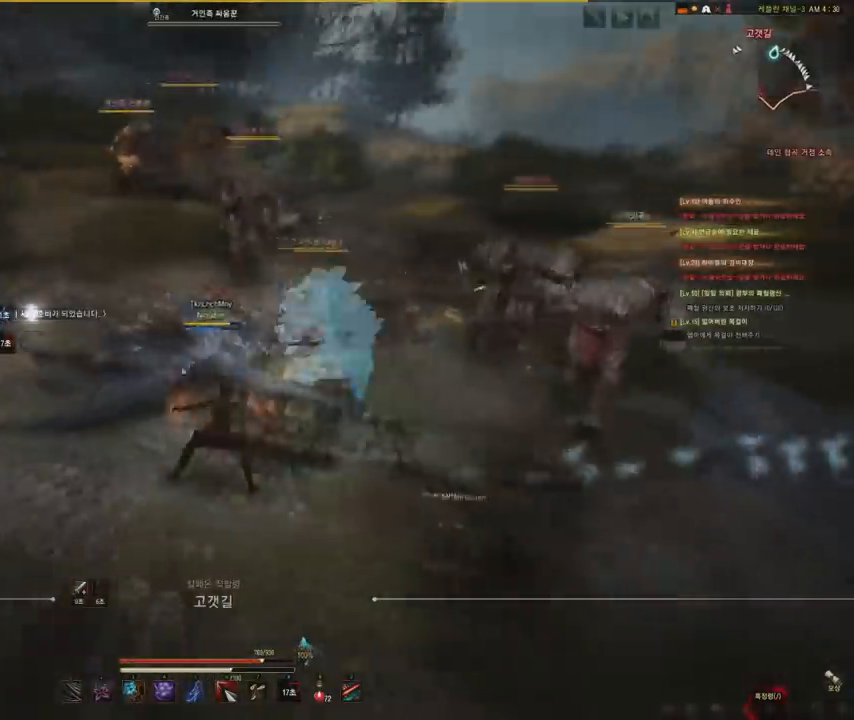
{"keys": ["a"], "mouse": ["left"], "events": []}
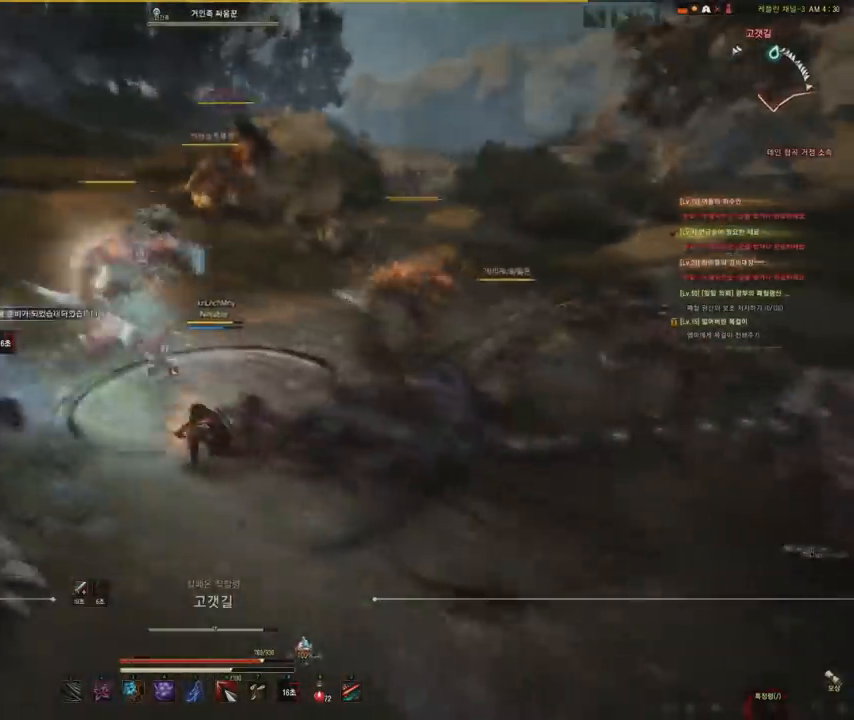
{"keys": ["f", "s"], "mouse": [], "events": [[34, "mouse_left", "up"], [67, "a", "up"], [67, "f", "down"], [501, "s", "down"]]}
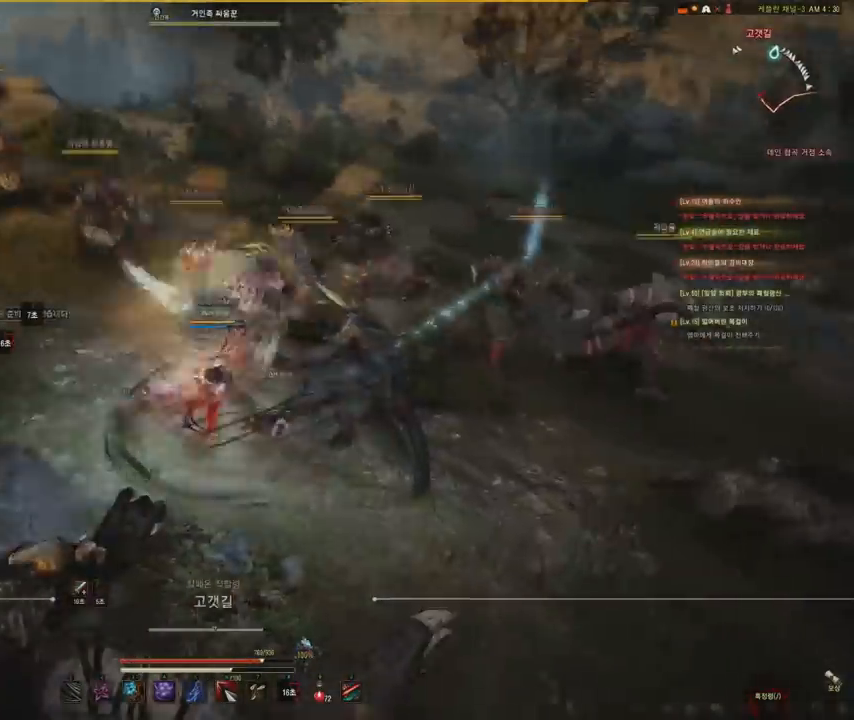
{"keys": ["e", "s"], "mouse": [], "events": [[233, "f", "up"], [400, "e", "down"]]}
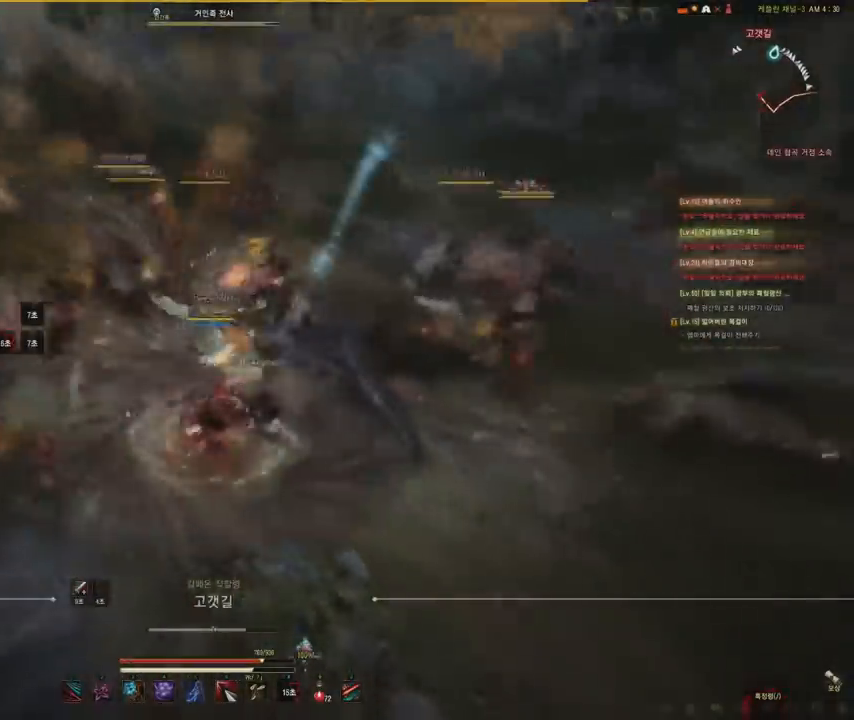
{"keys": [], "mouse": [], "events": [[267, "e", "up"], [267, "s", "up"]]}
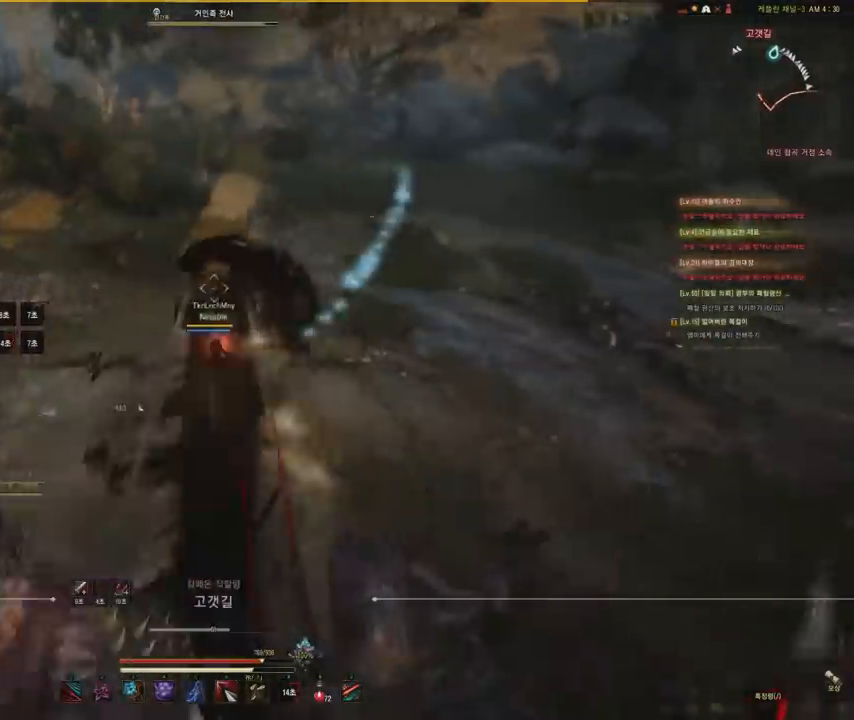
{"keys": ["w"], "mouse": ["left", "right"], "events": [[100, "mouse_left", "down"], [367, "w", "down"], [500, "mouse_right", "down"]]}
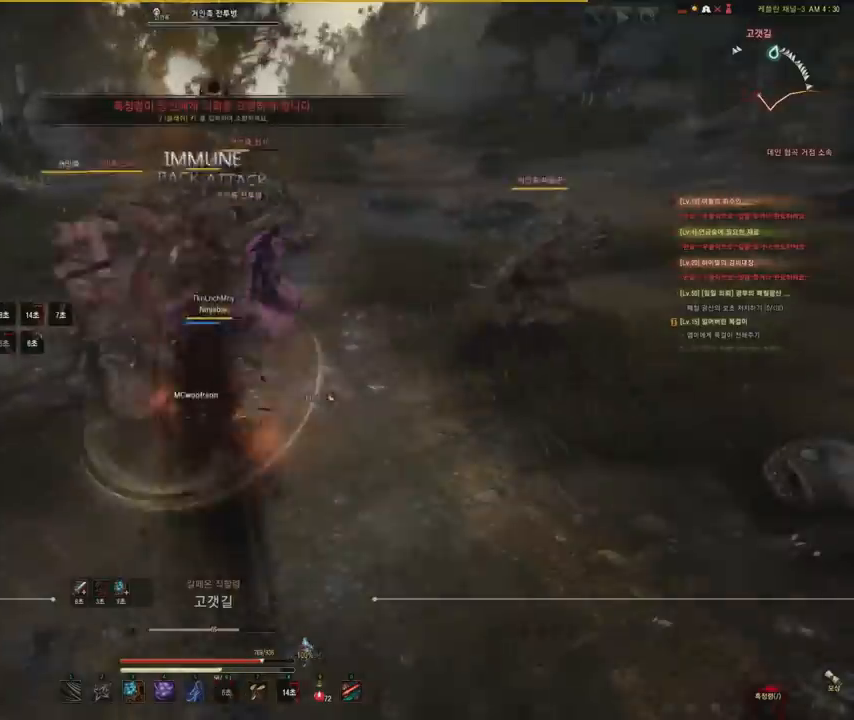
{"keys": [], "mouse": ["left", "right"], "events": [[167, "w", "up"]]}
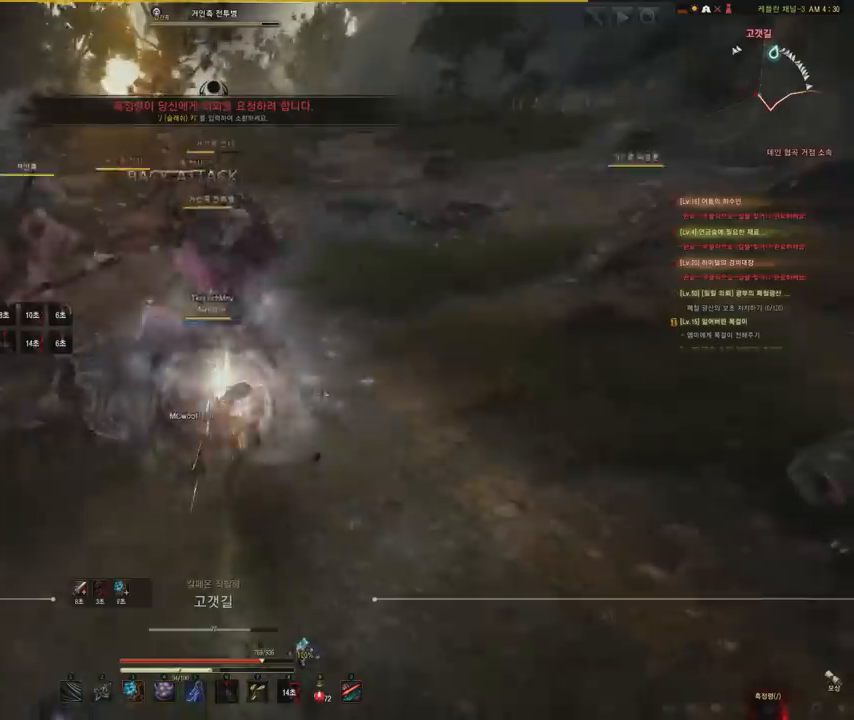
{"keys": [], "mouse": [], "events": [[367, "mouse_right", "up"], [400, "mouse_left", "up"]]}
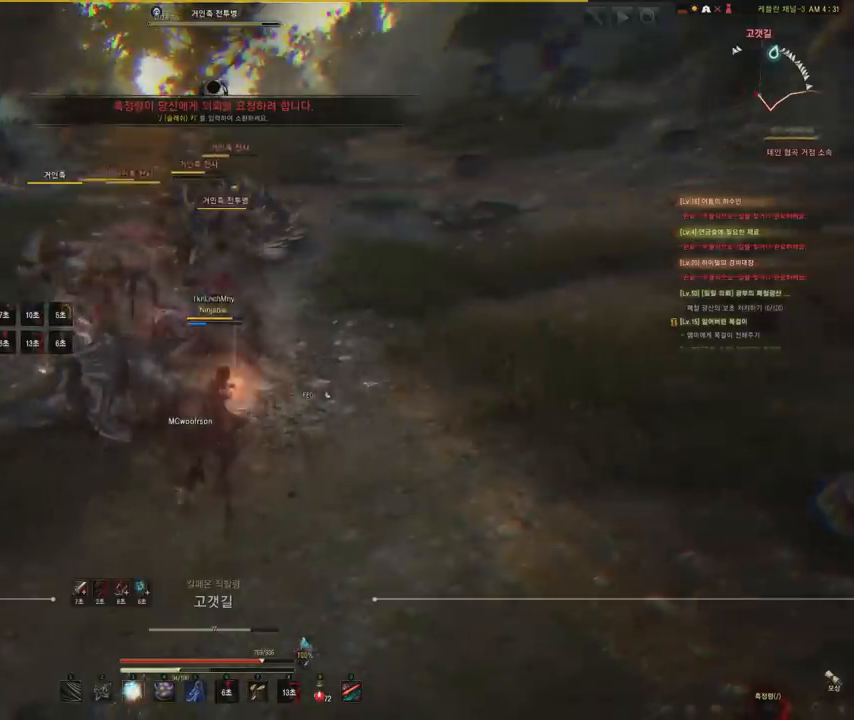
{"keys": [], "mouse": [], "events": []}
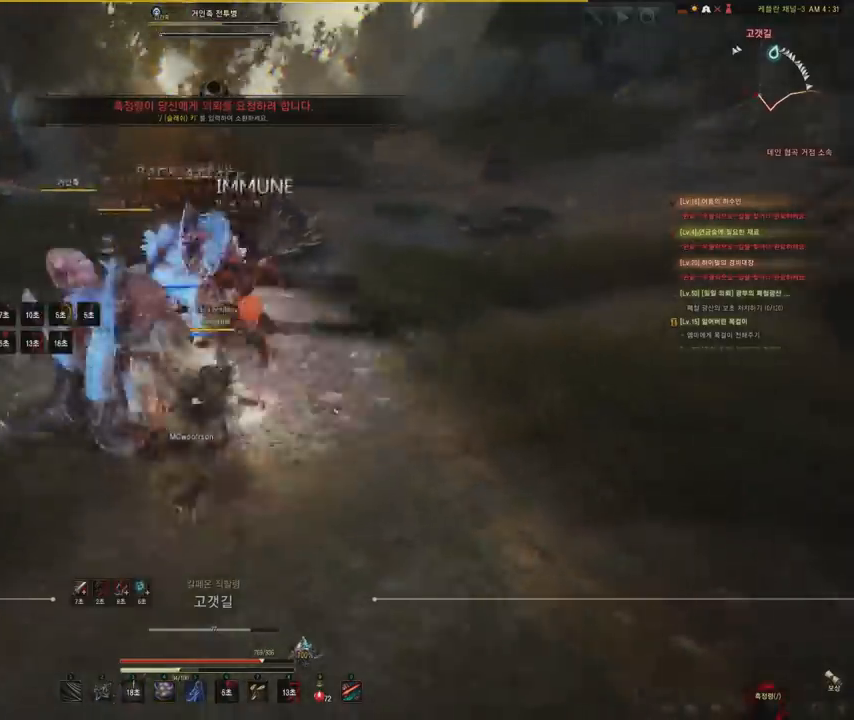
{"keys": ["w"], "mouse": ["left"], "events": [[200, "mouse_left", "down"], [300, "w", "down"]]}
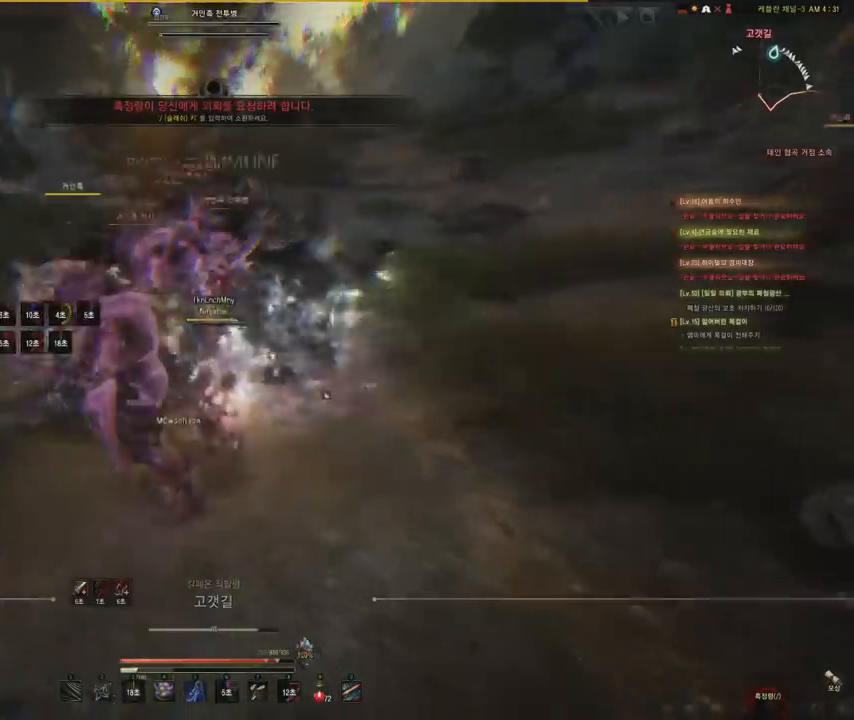
{"keys": ["w"], "mouse": [], "events": [[67, "f", "down"], [67, "mouse_left", "up"], [134, "shift", "down"], [167, "f", "up"], [401, "shift", "up"]]}
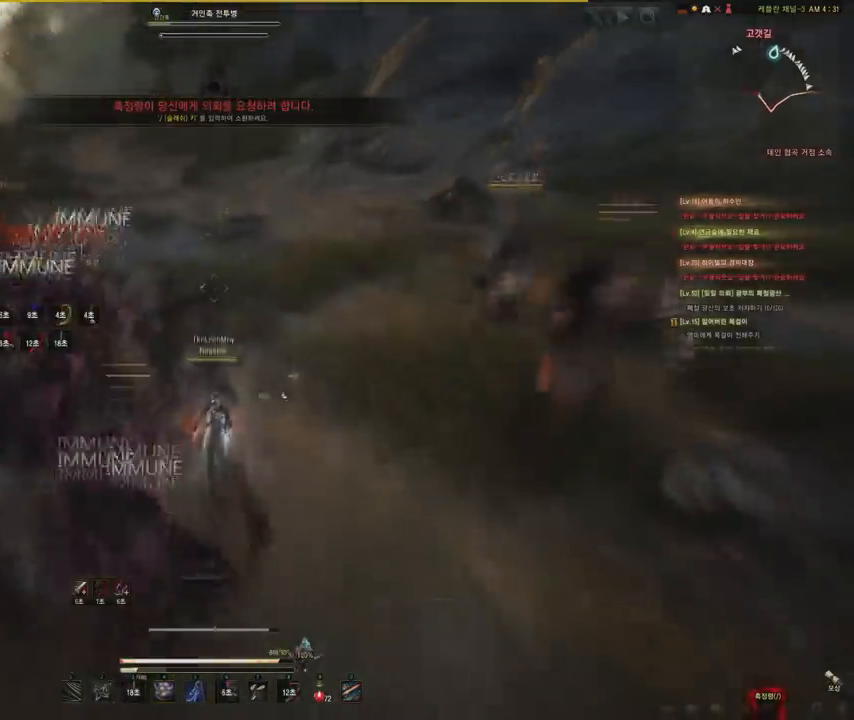
{"keys": ["d"], "mouse": ["left"], "events": [[200, "mouse_left", "down"], [500, "d", "down"], [500, "w", "up"]]}
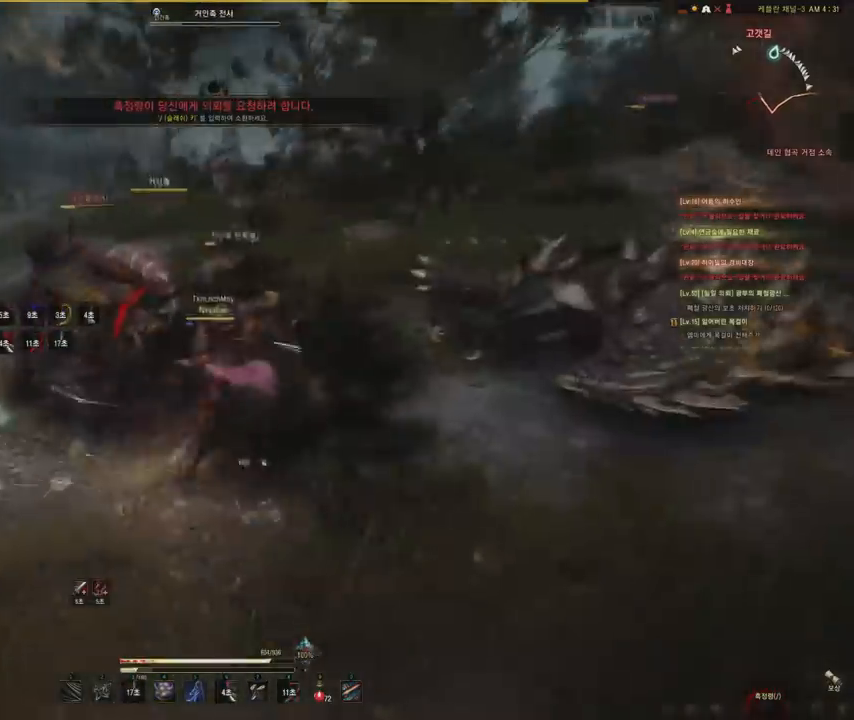
{"keys": ["d"], "mouse": ["left"], "events": []}
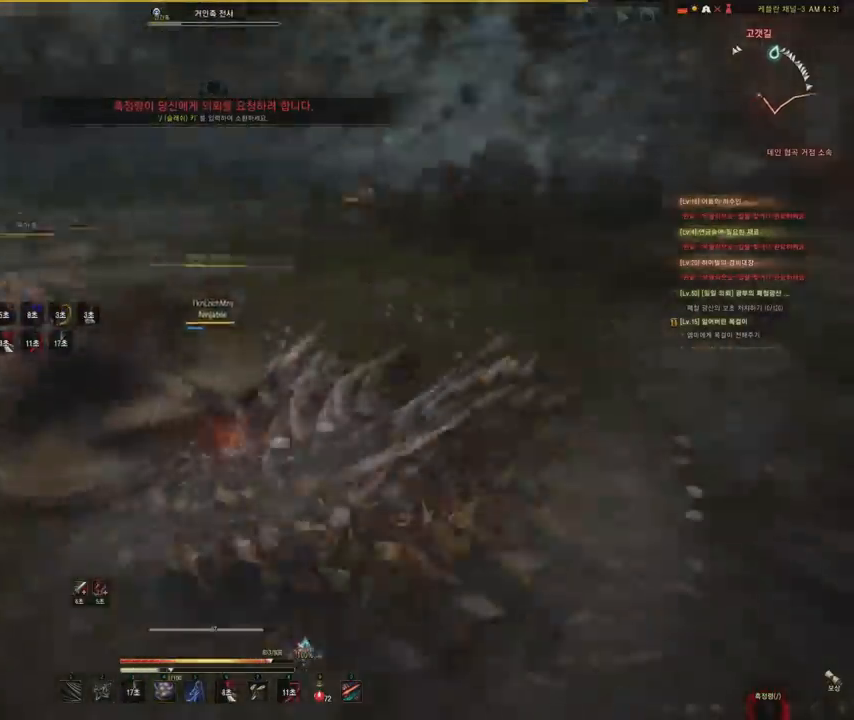
{"keys": [], "mouse": ["left"], "events": [[300, "d", "up"]]}